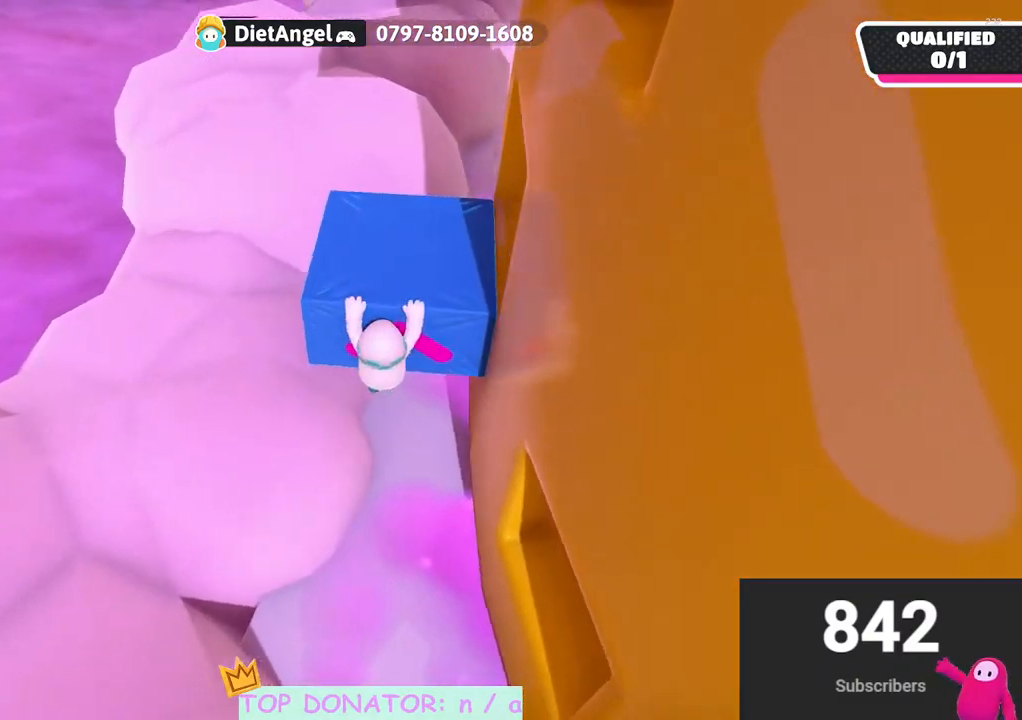
Gameplay with a controller (Xbox layout); each line is a JSON object with the inputs held at the frame after it. "events" lists button and stick changes between this image and that frame as [ms after this image, input, new state], when the widget could be followed in between. Not read: R3.
{"buttons": [], "left_stick": "left", "right_stick": "right", "events": [[83, "left_stick", "up-left"], [217, "left_stick", "left"]]}
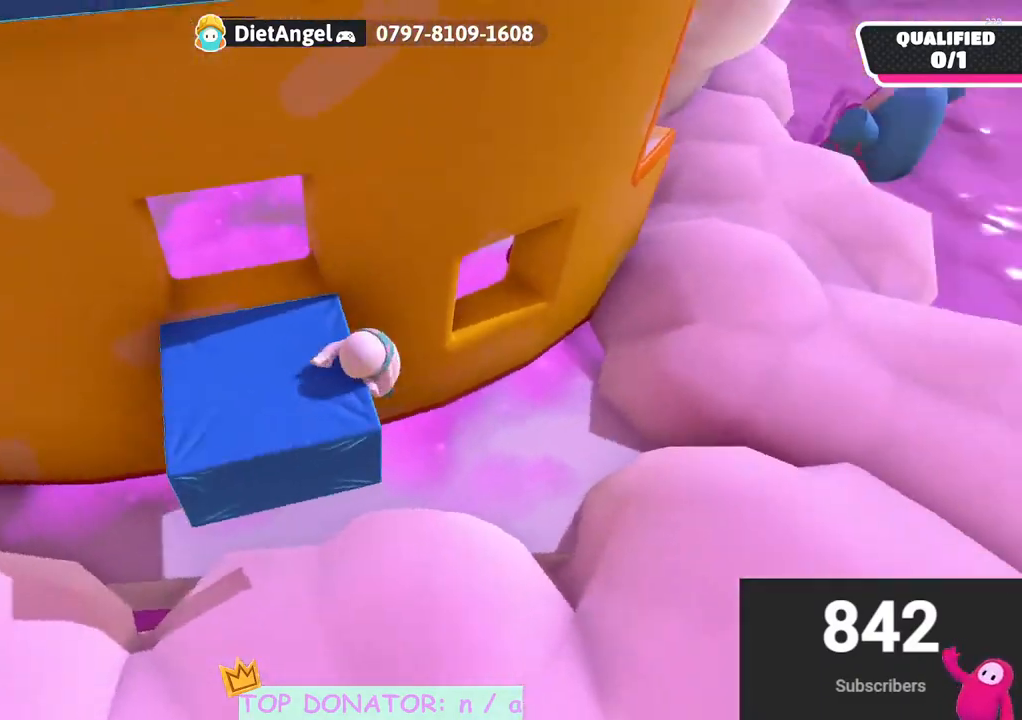
{"buttons": [], "left_stick": "down", "right_stick": "center", "events": [[17, "left_stick", "down-left"], [150, "left_stick", "down"], [467, "right_stick", "center"]]}
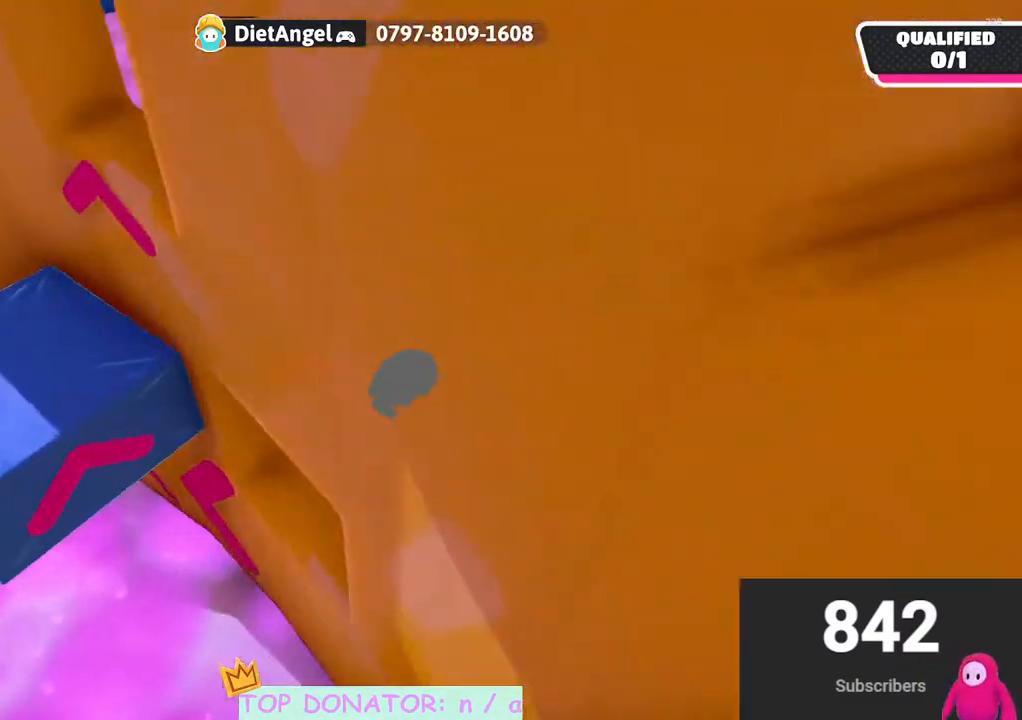
{"buttons": [], "left_stick": "down", "right_stick": "center", "events": []}
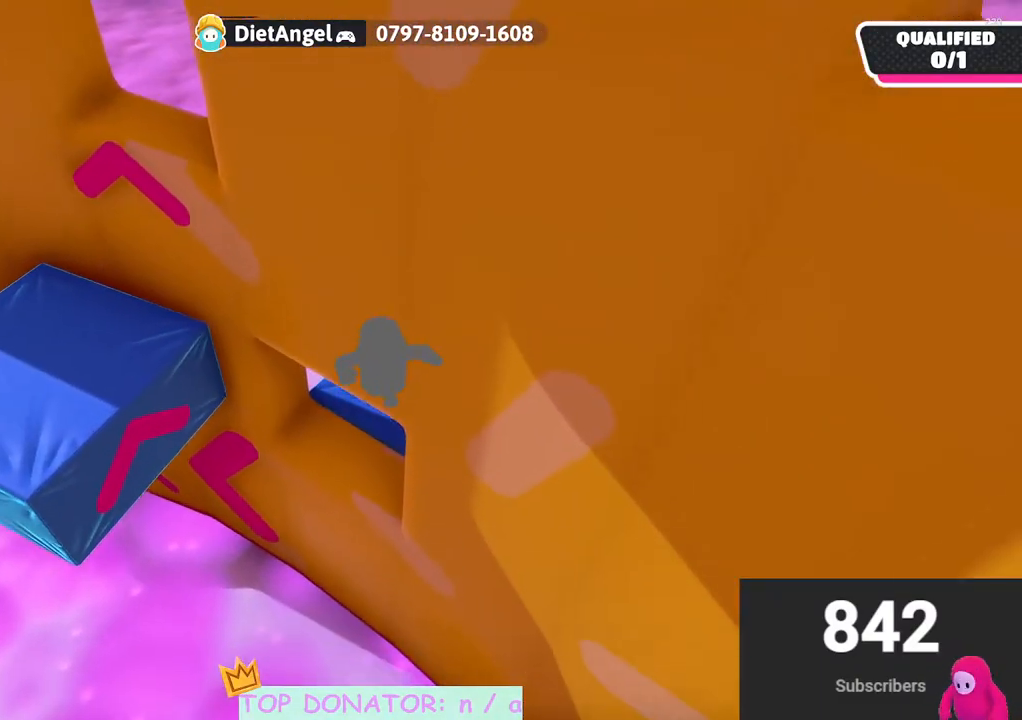
{"buttons": ["A"], "left_stick": "left", "right_stick": "center", "events": [[83, "left_stick", "down-left"], [333, "left_stick", "left"], [417, "A", "down"]]}
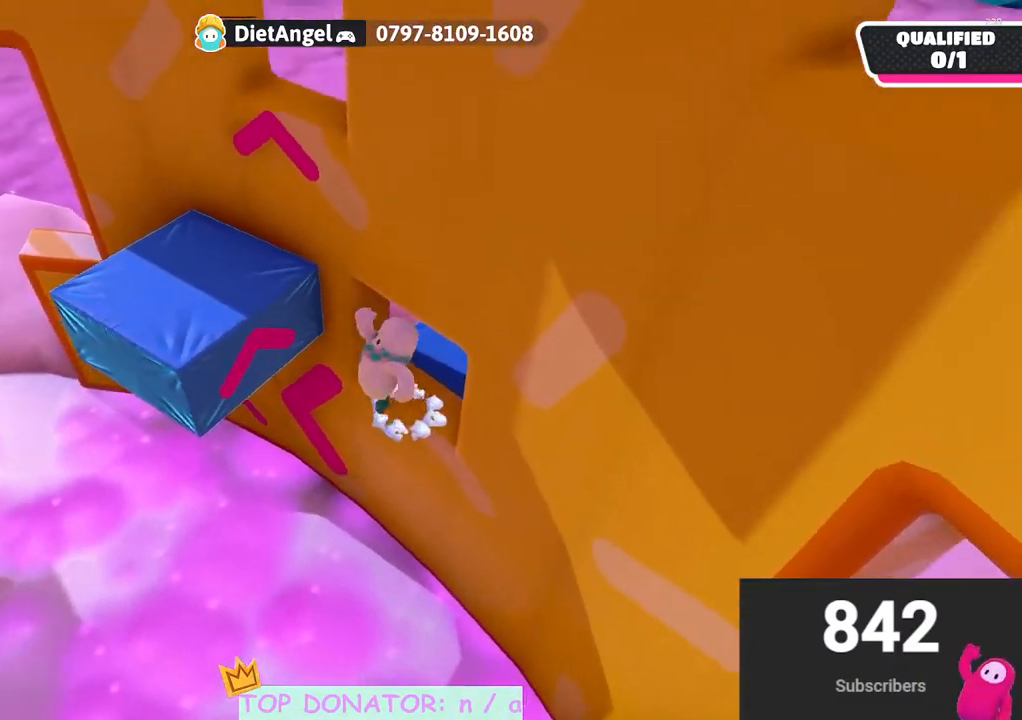
{"buttons": ["R2"], "left_stick": "up-left", "right_stick": "center", "events": [[67, "left_stick", "up-left"], [150, "R2", "down"], [183, "A", "up"]]}
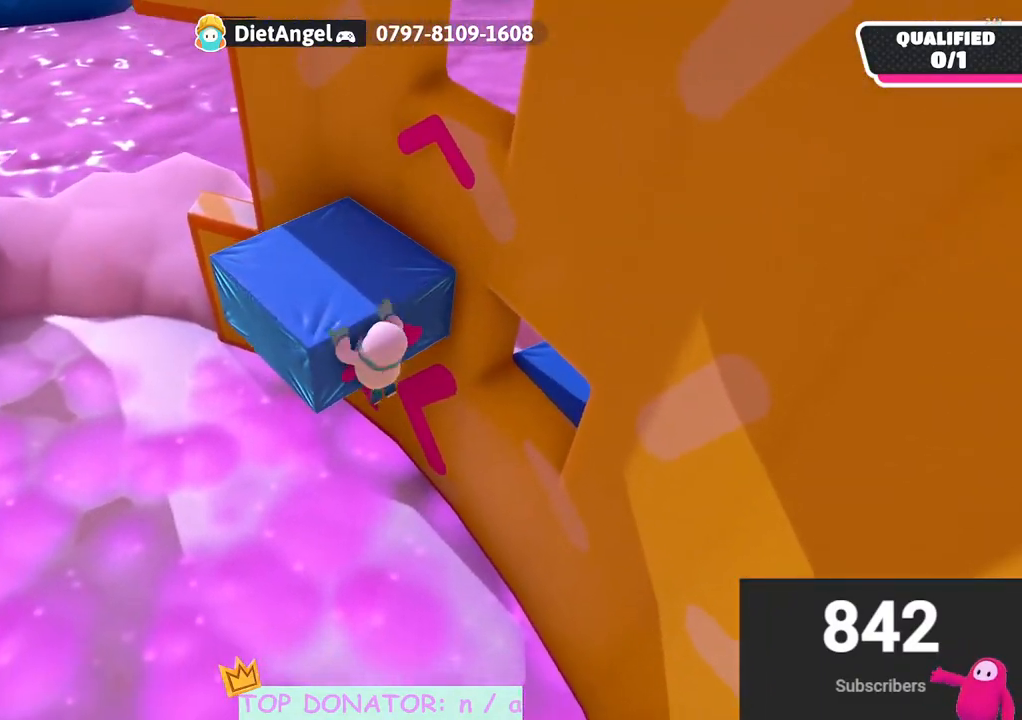
{"buttons": [], "left_stick": "center", "right_stick": "down-right", "events": [[250, "R2", "up"], [350, "left_stick", "center"], [467, "right_stick", "down-right"]]}
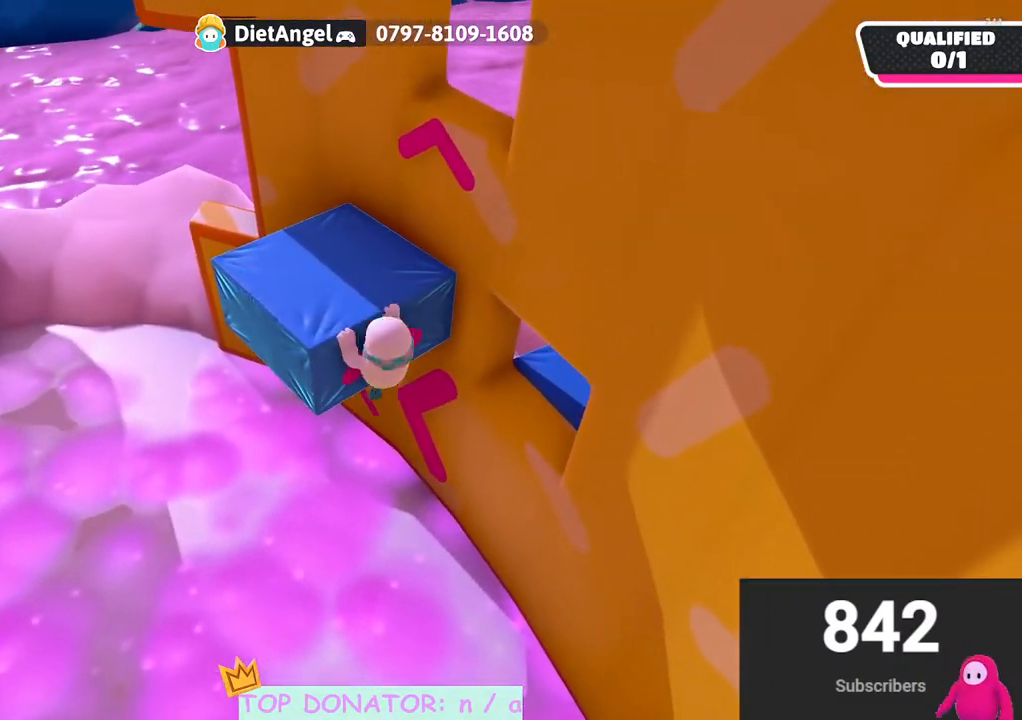
{"buttons": [], "left_stick": "up-left", "right_stick": "center", "events": [[50, "left_stick", "up"], [200, "right_stick", "up-right"], [267, "right_stick", "center"], [333, "left_stick", "up-left"], [417, "A", "down"], [483, "A", "up"]]}
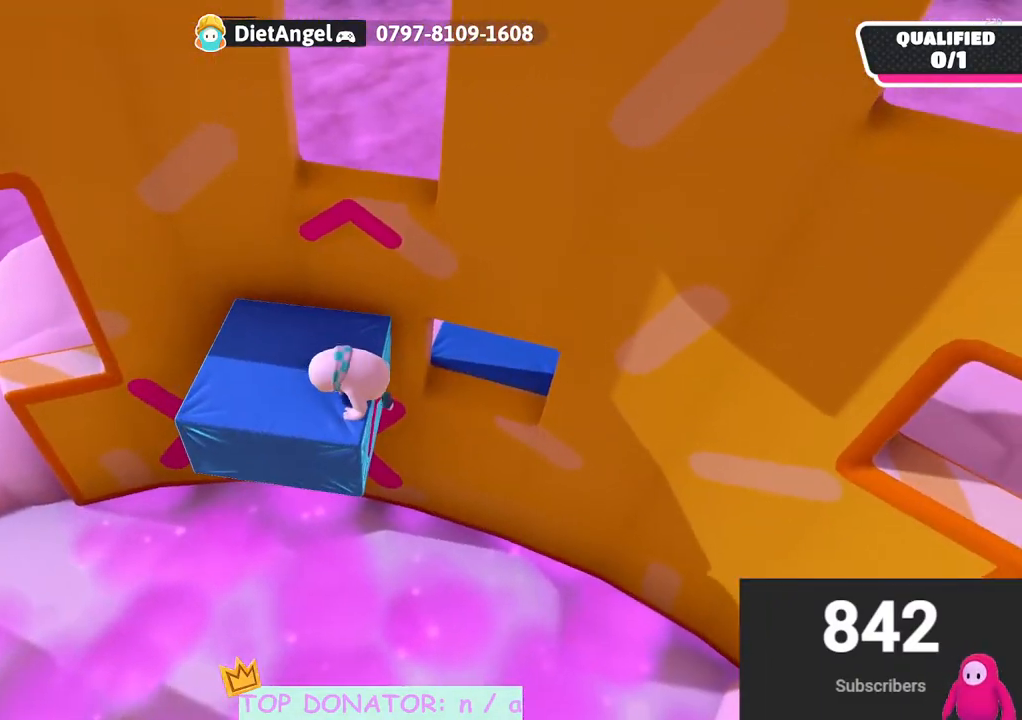
{"buttons": [], "left_stick": "up-left", "right_stick": "center", "events": [[333, "right_stick", "right"], [433, "right_stick", "center"]]}
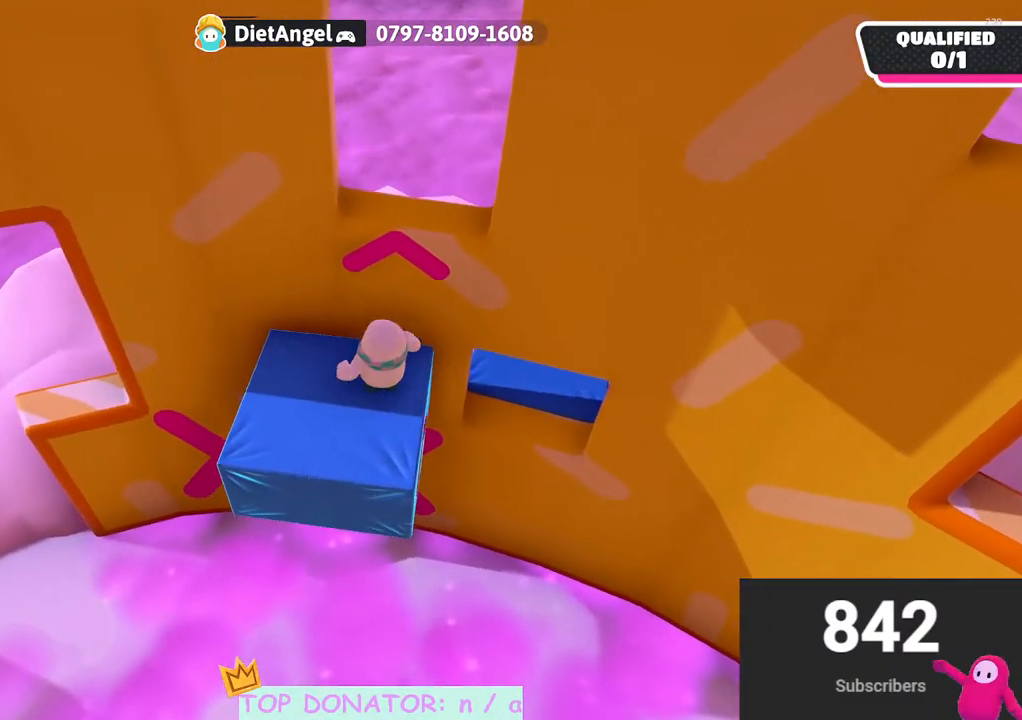
{"buttons": [], "left_stick": "up", "right_stick": "center", "events": [[67, "A", "down"], [100, "left_stick", "up-right"], [183, "R2", "down"], [250, "A", "up"], [417, "left_stick", "up"], [500, "R2", "up"]]}
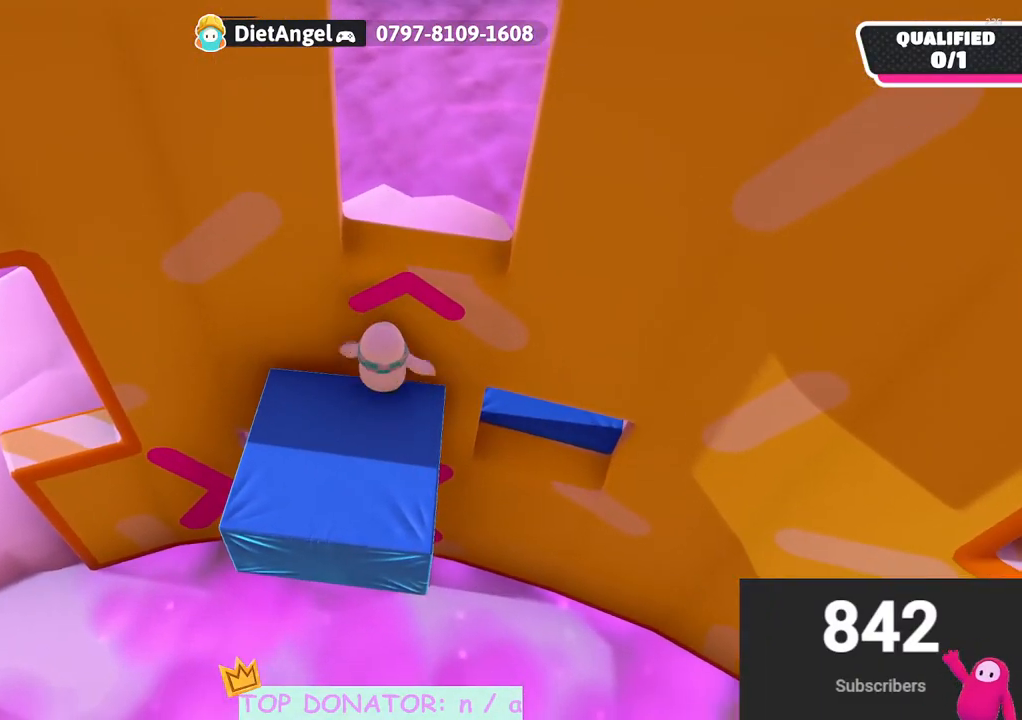
{"buttons": ["R2"], "left_stick": "up-right", "right_stick": "center", "events": [[50, "right_stick", "right"], [133, "right_stick", "center"], [200, "A", "down"], [250, "R2", "down"], [350, "A", "up"], [483, "left_stick", "up-right"]]}
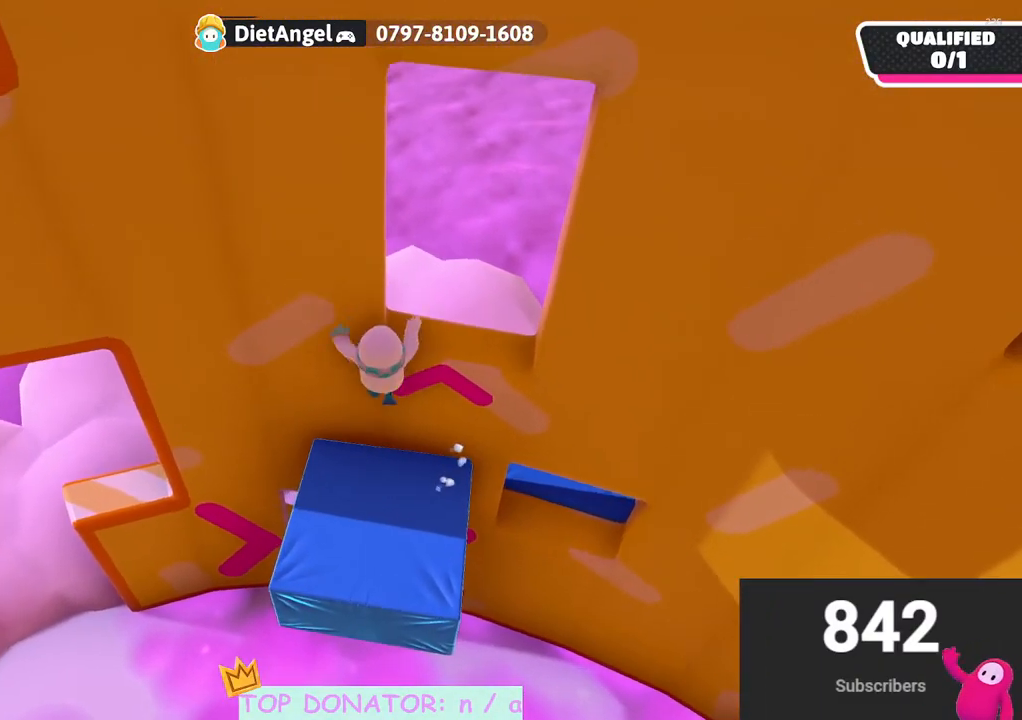
{"buttons": ["A", "R2"], "left_stick": "up", "right_stick": "center", "events": [[367, "A", "down"], [433, "left_stick", "up"]]}
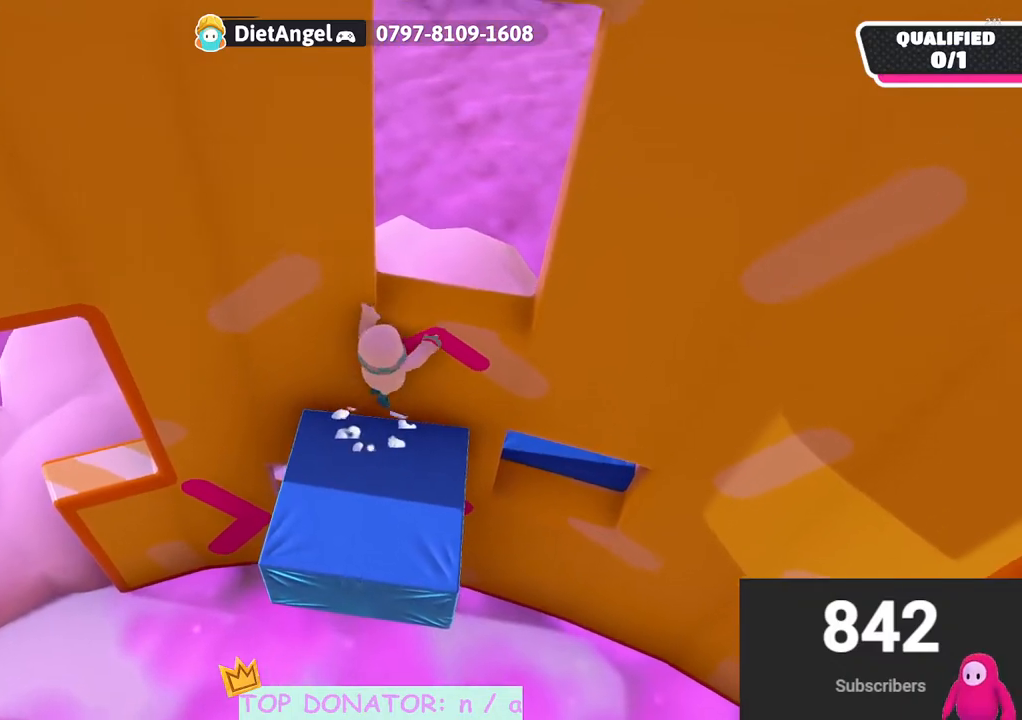
{"buttons": ["R2"], "left_stick": "up-left", "right_stick": "up-right", "events": [[17, "A", "up"], [67, "left_stick", "up-right"], [217, "left_stick", "up"], [217, "right_stick", "right"], [417, "right_stick", "up-right"], [467, "left_stick", "up-left"]]}
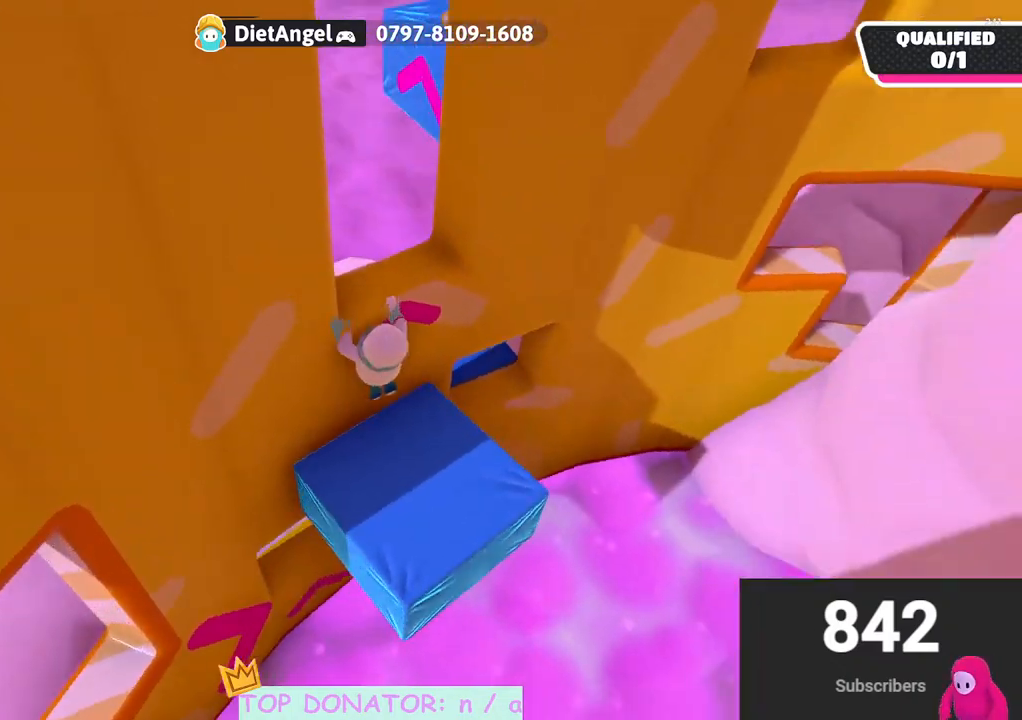
{"buttons": [], "left_stick": "center", "right_stick": "right", "events": [[67, "left_stick", "center"], [150, "right_stick", "center"], [233, "R2", "up"], [333, "right_stick", "right"]]}
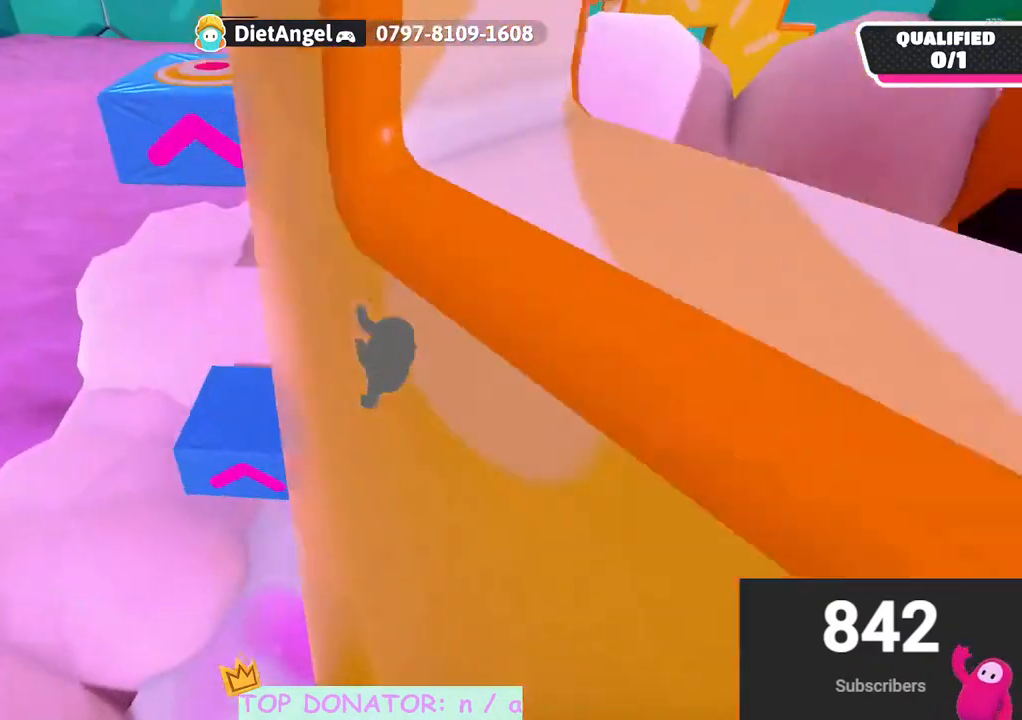
{"buttons": [], "left_stick": "center", "right_stick": "center", "events": [[50, "right_stick", "down"], [283, "right_stick", "right"], [367, "right_stick", "center"]]}
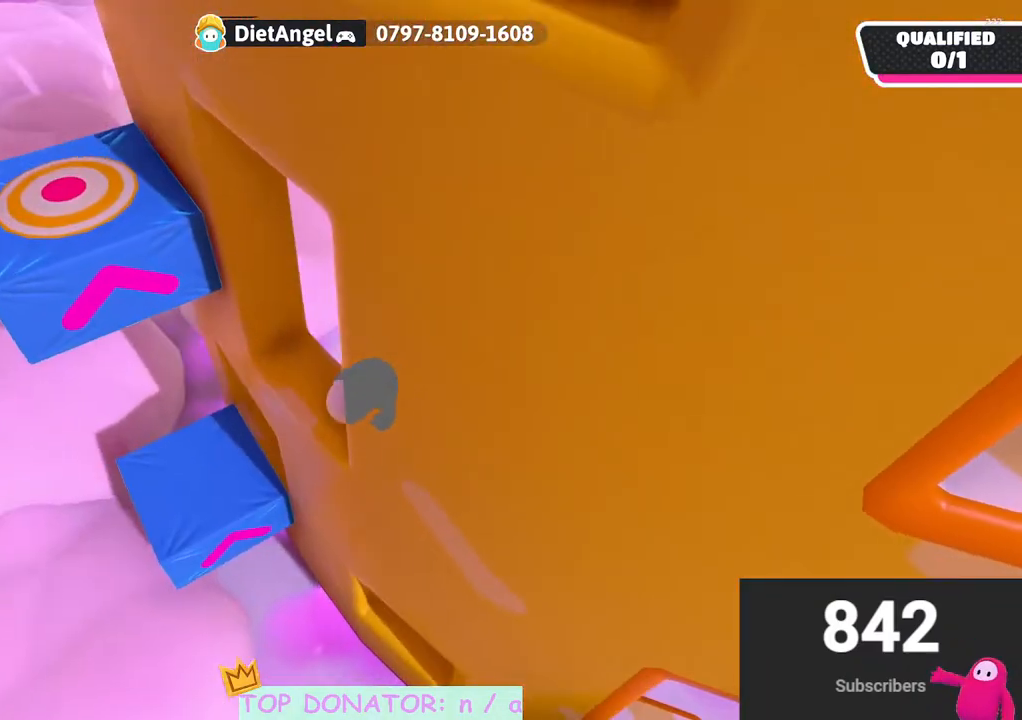
{"buttons": [], "left_stick": "up", "right_stick": "center", "events": [[50, "left_stick", "down"], [150, "left_stick", "down-right"], [333, "left_stick", "left"], [483, "left_stick", "up"]]}
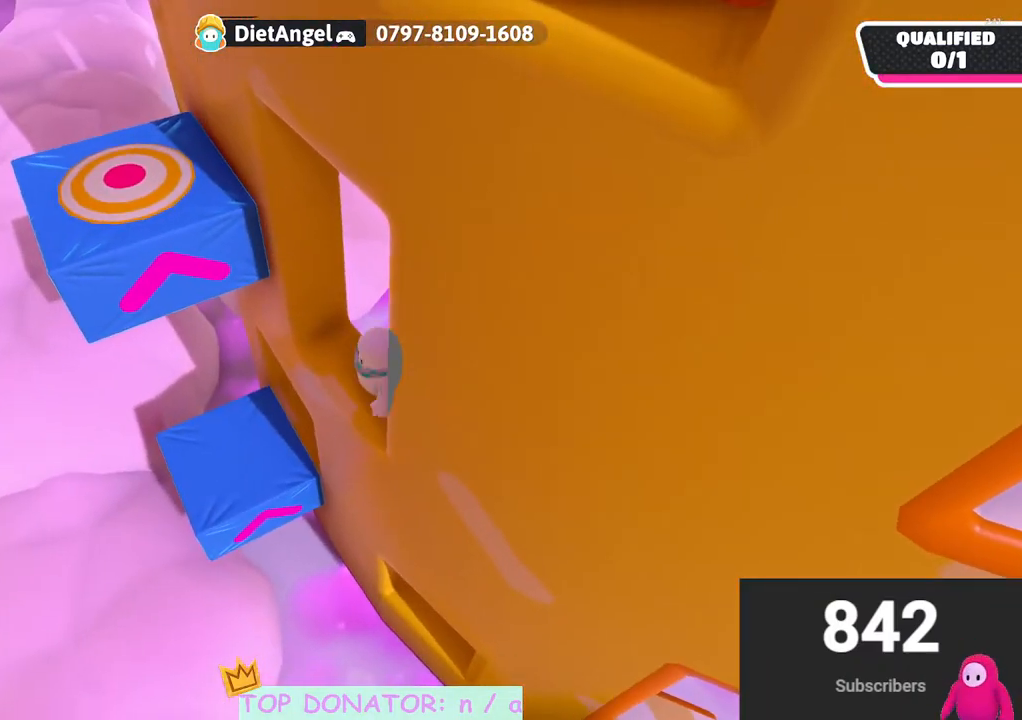
{"buttons": [], "left_stick": "right", "right_stick": "center", "events": [[133, "left_stick", "down"], [317, "left_stick", "left"], [367, "left_stick", "up"], [450, "left_stick", "right"]]}
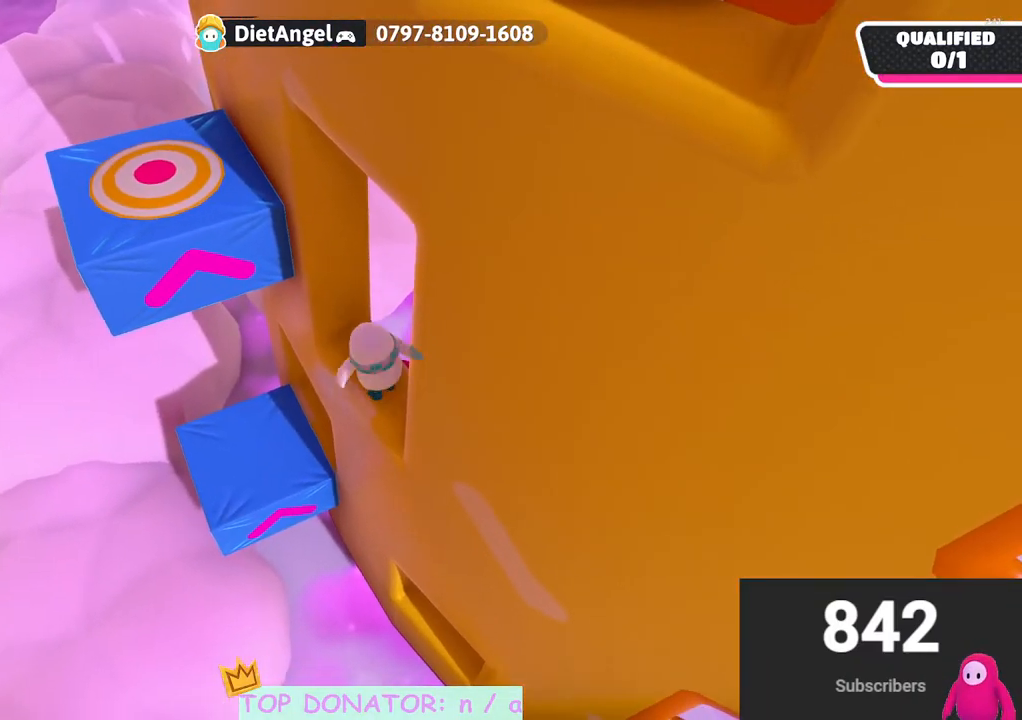
{"buttons": [], "left_stick": "up-left", "right_stick": "center", "events": [[50, "left_stick", "down"], [117, "left_stick", "center"], [250, "left_stick", "down"], [383, "left_stick", "center"], [433, "left_stick", "up"], [483, "left_stick", "up-left"]]}
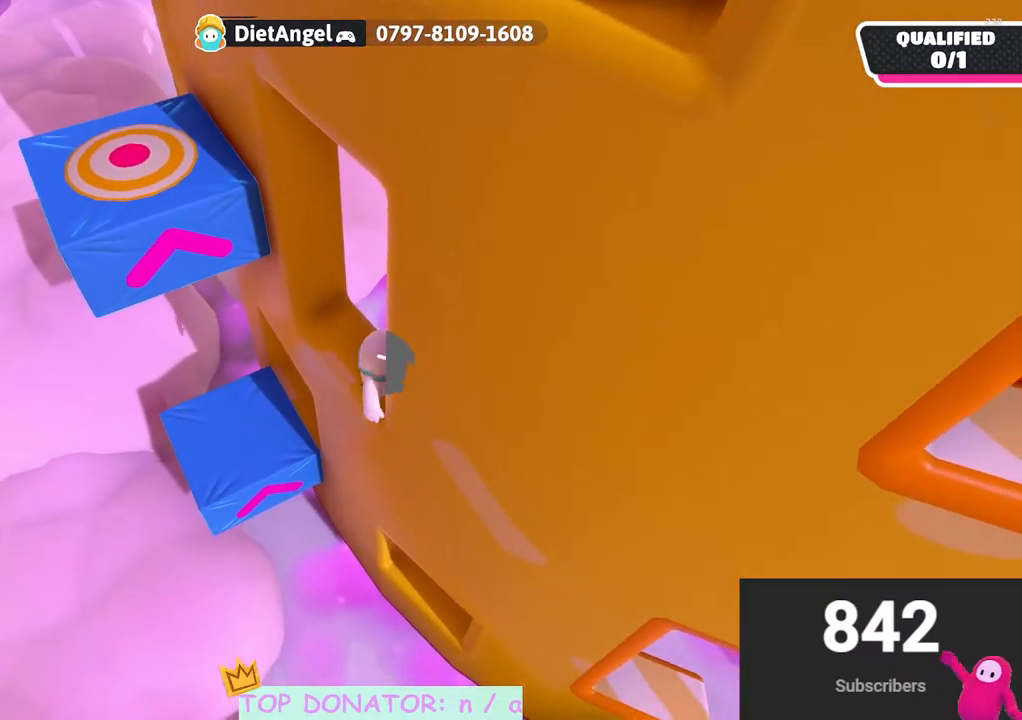
{"buttons": ["A"], "left_stick": "up-left", "right_stick": "center", "events": [[233, "left_stick", "left"], [467, "A", "down"], [500, "left_stick", "up-left"]]}
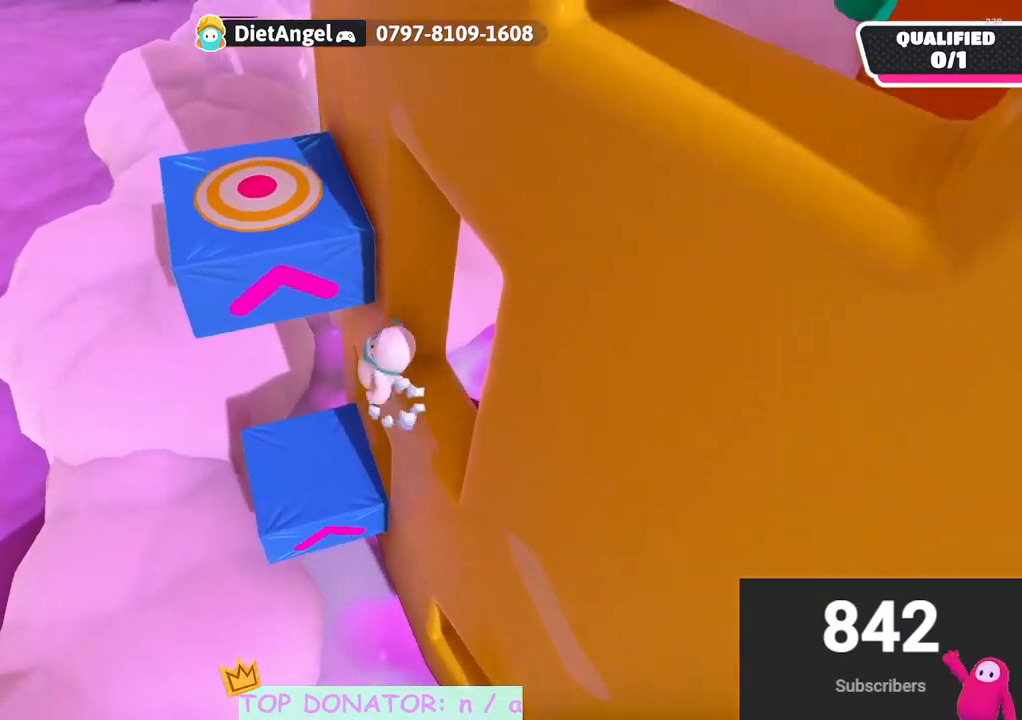
{"buttons": ["R2"], "left_stick": "up", "right_stick": "center", "events": [[100, "left_stick", "up"], [150, "R2", "down"], [183, "A", "up"]]}
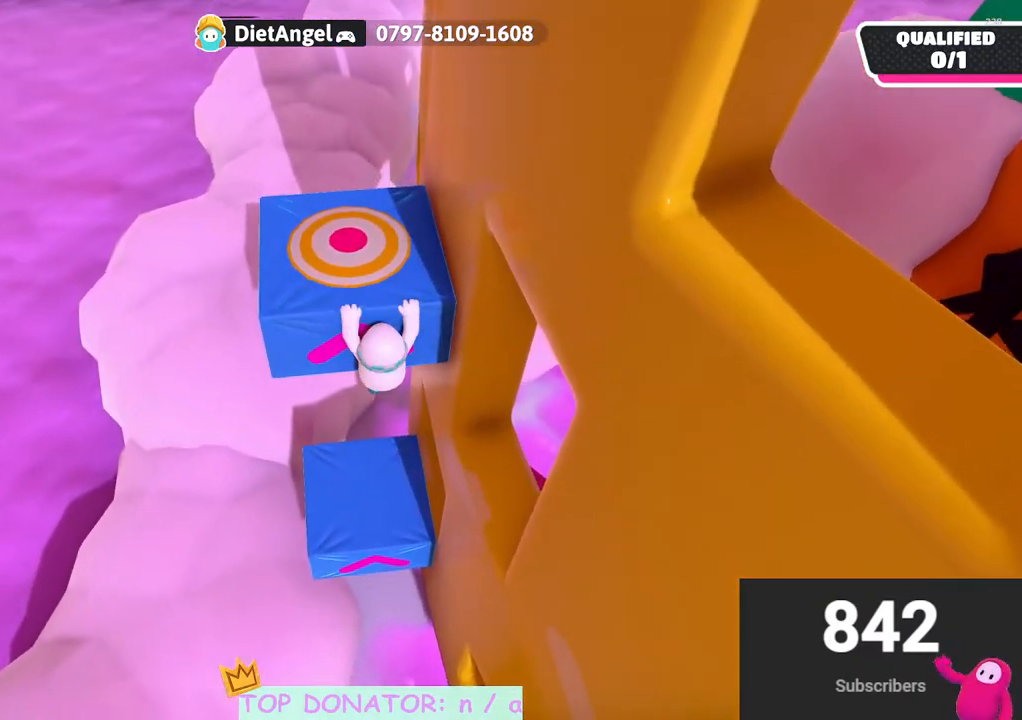
{"buttons": [], "left_stick": "center", "right_stick": "center", "events": [[33, "R2", "up"], [450, "left_stick", "center"]]}
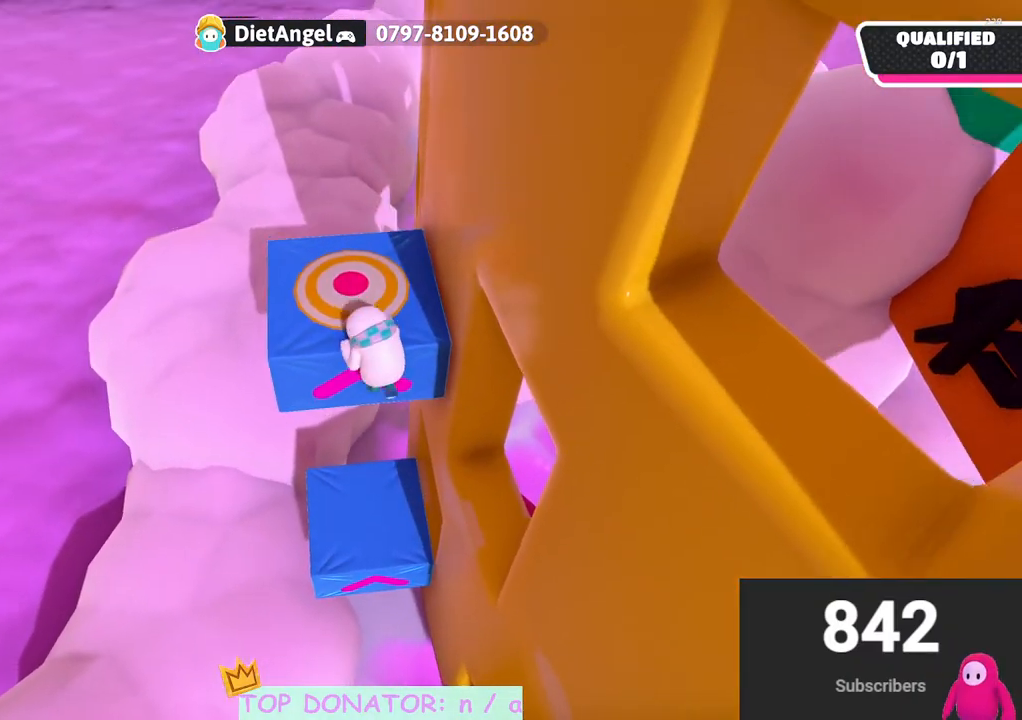
{"buttons": [], "left_stick": "center", "right_stick": "center", "events": []}
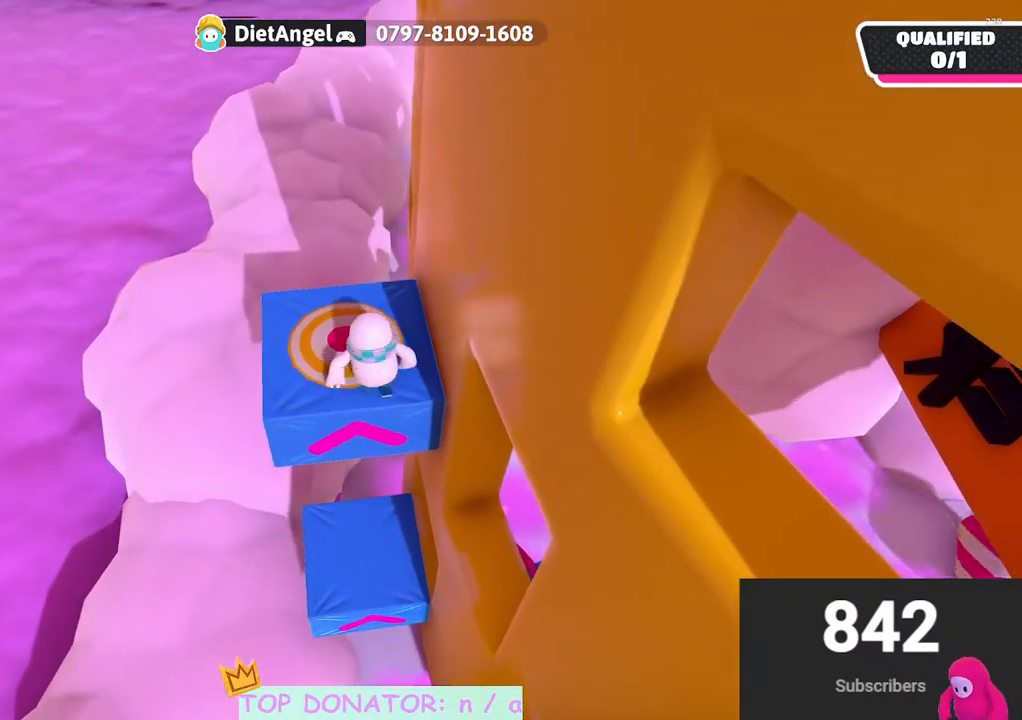
{"buttons": [], "left_stick": "center", "right_stick": "center", "events": [[250, "left_stick", "up-left"], [433, "left_stick", "center"]]}
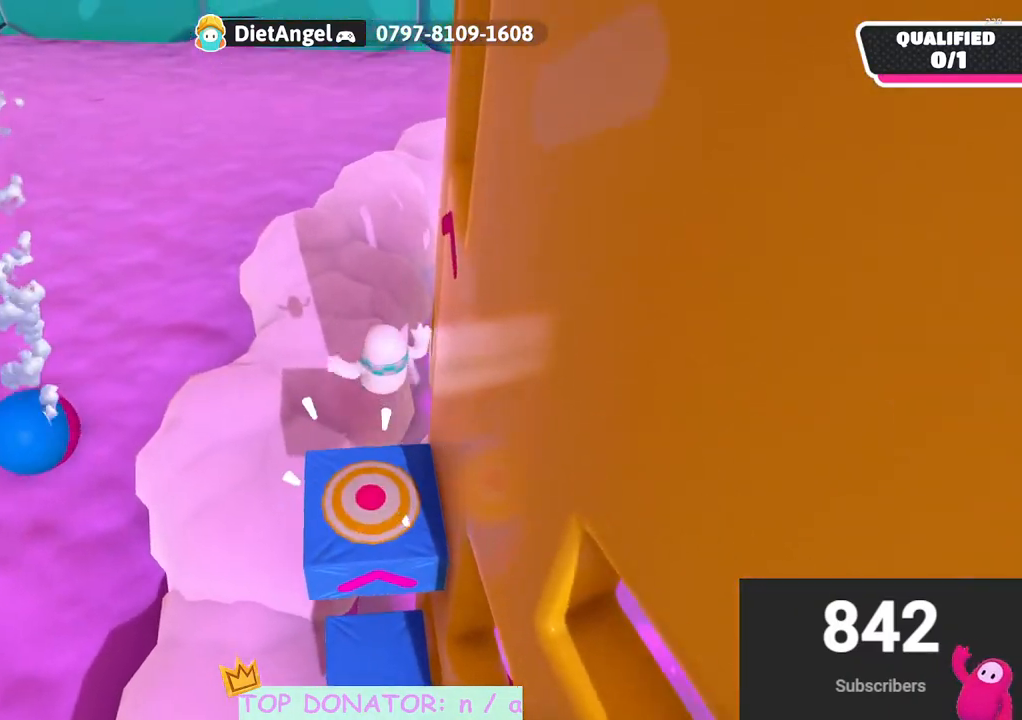
{"buttons": [], "left_stick": "center", "right_stick": "center", "events": [[133, "left_stick", "down-right"], [267, "left_stick", "center"]]}